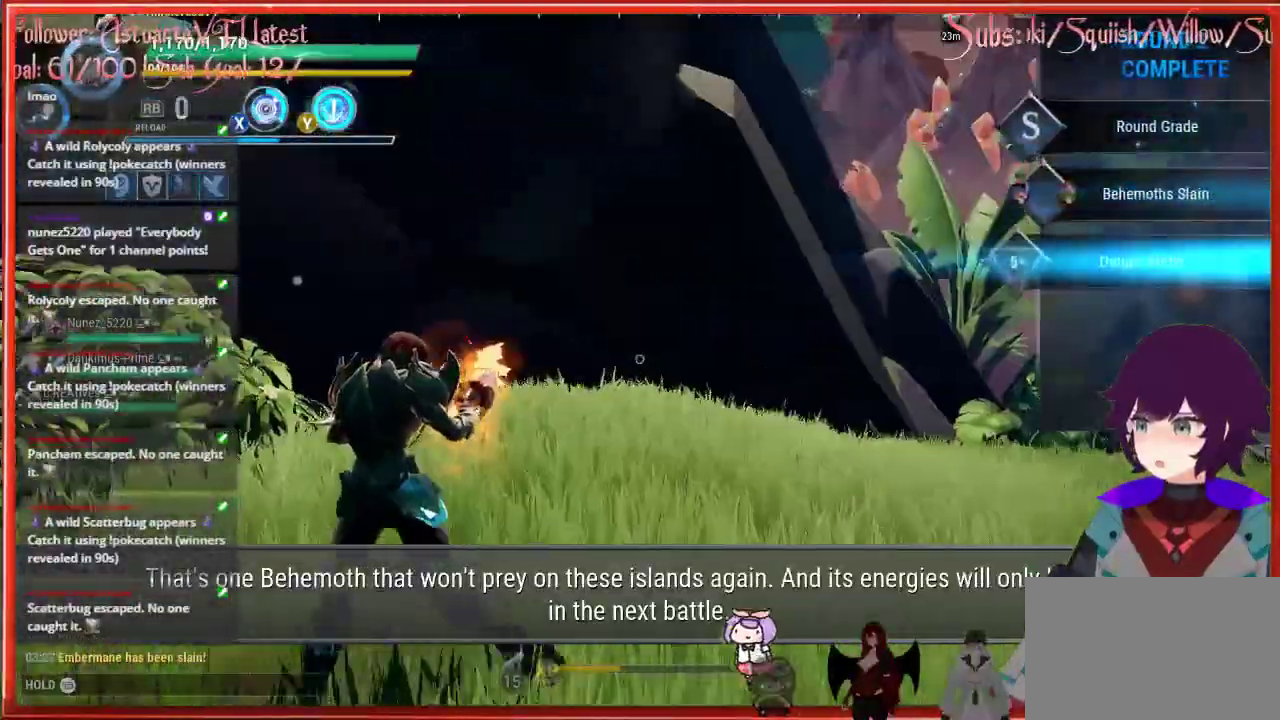
Gameplay with a controller (Xbox layout); each line is a JSON object with the inputs held at the frame after it. "events" lists button and stick changes between this image and that frame as [ms after this image, input, new state], when the widget could be followed in between.
{"buttons": [], "left_stick": "up", "right_stick": "right", "events": [[300, "left_stick", "up"]]}
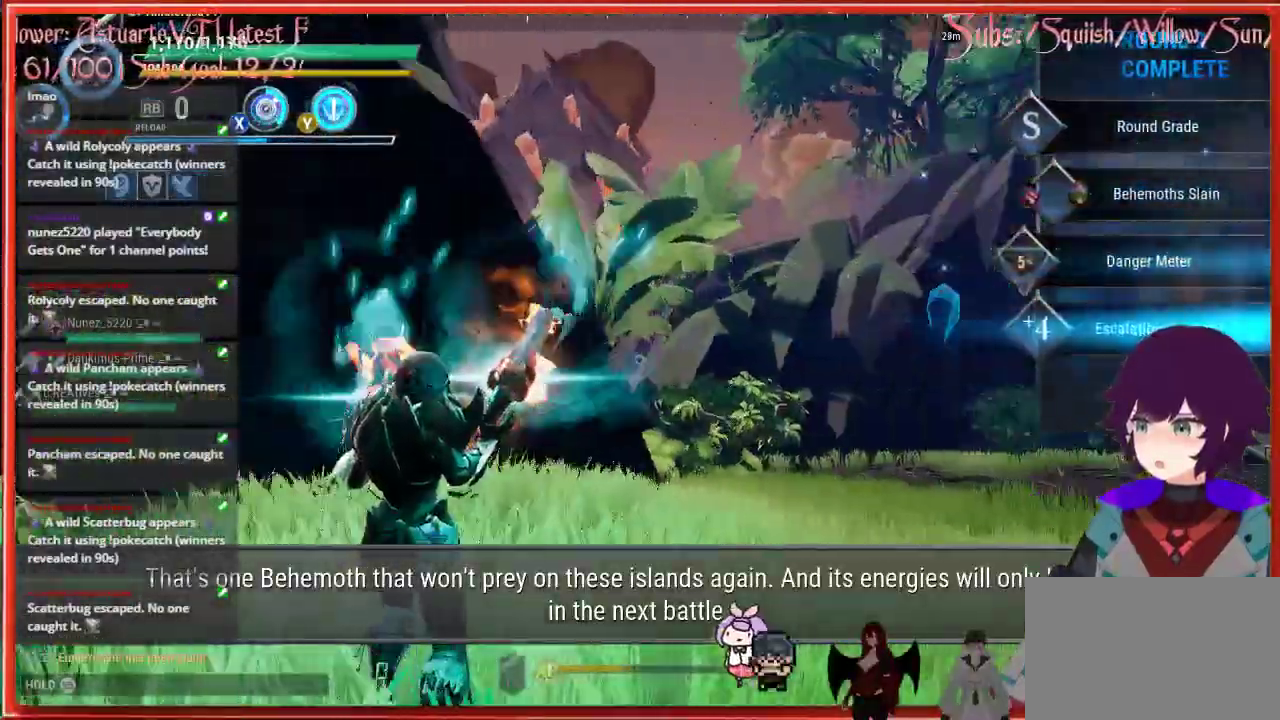
{"buttons": [], "left_stick": "up", "right_stick": "right", "events": []}
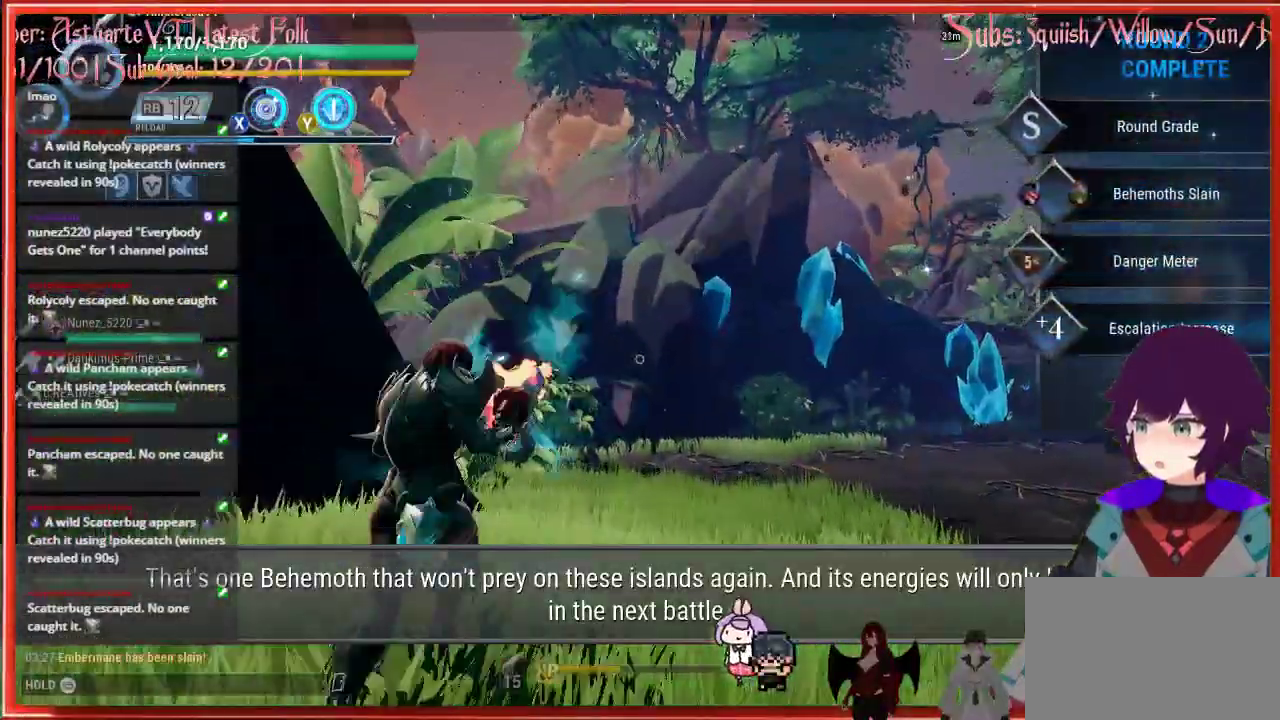
{"buttons": [], "left_stick": "up", "right_stick": "right", "events": []}
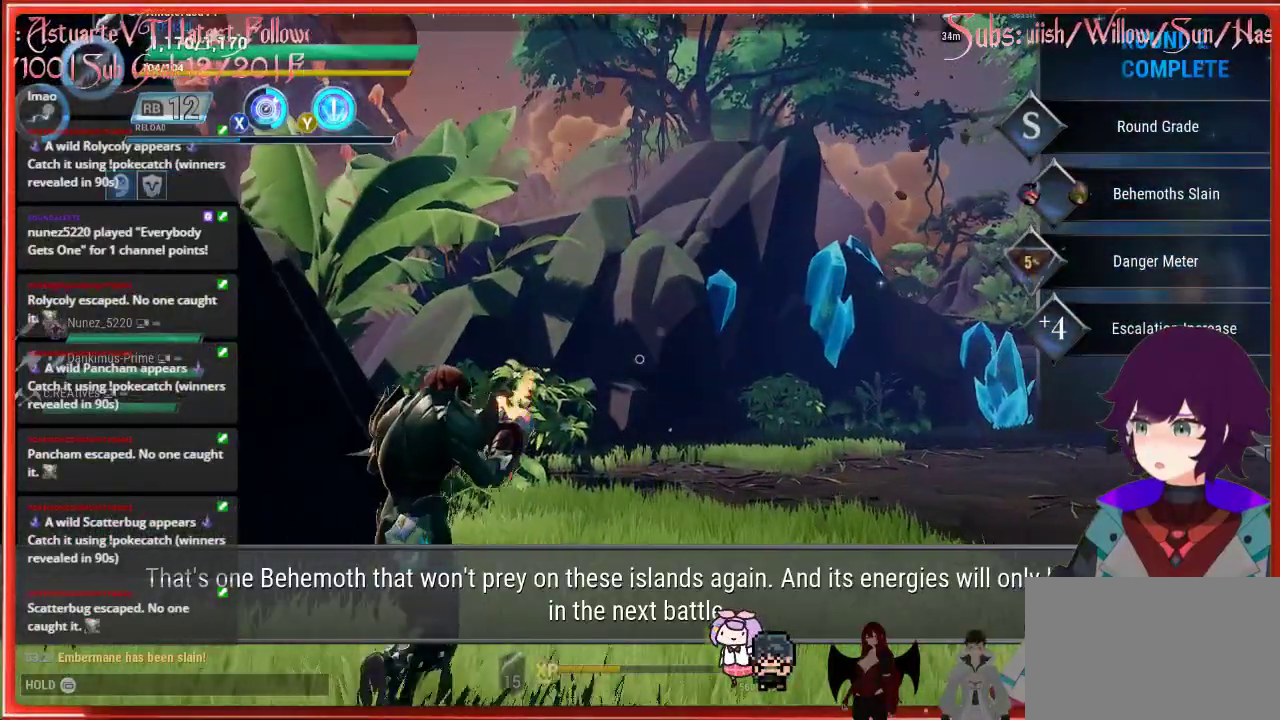
{"buttons": [], "left_stick": "up", "right_stick": "center", "events": [[167, "right_stick", "center"]]}
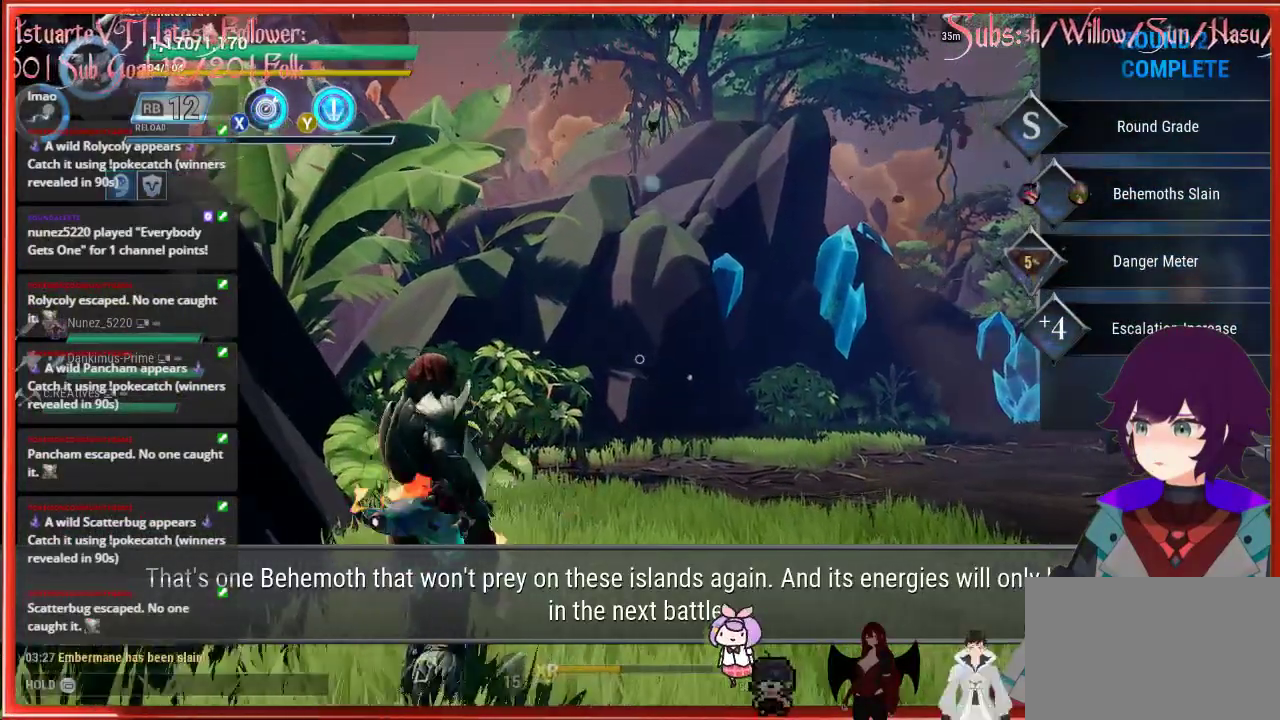
{"buttons": [], "left_stick": "up", "right_stick": "center", "events": []}
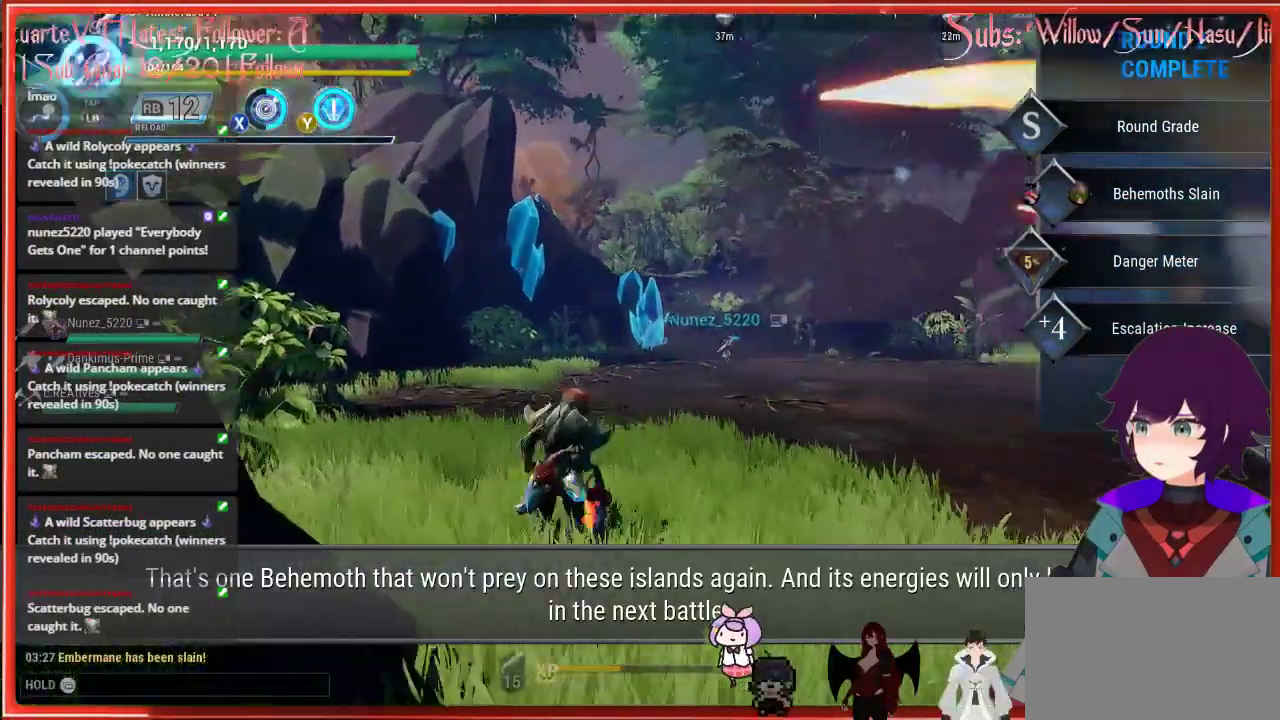
{"buttons": [], "left_stick": "up", "right_stick": "center", "events": []}
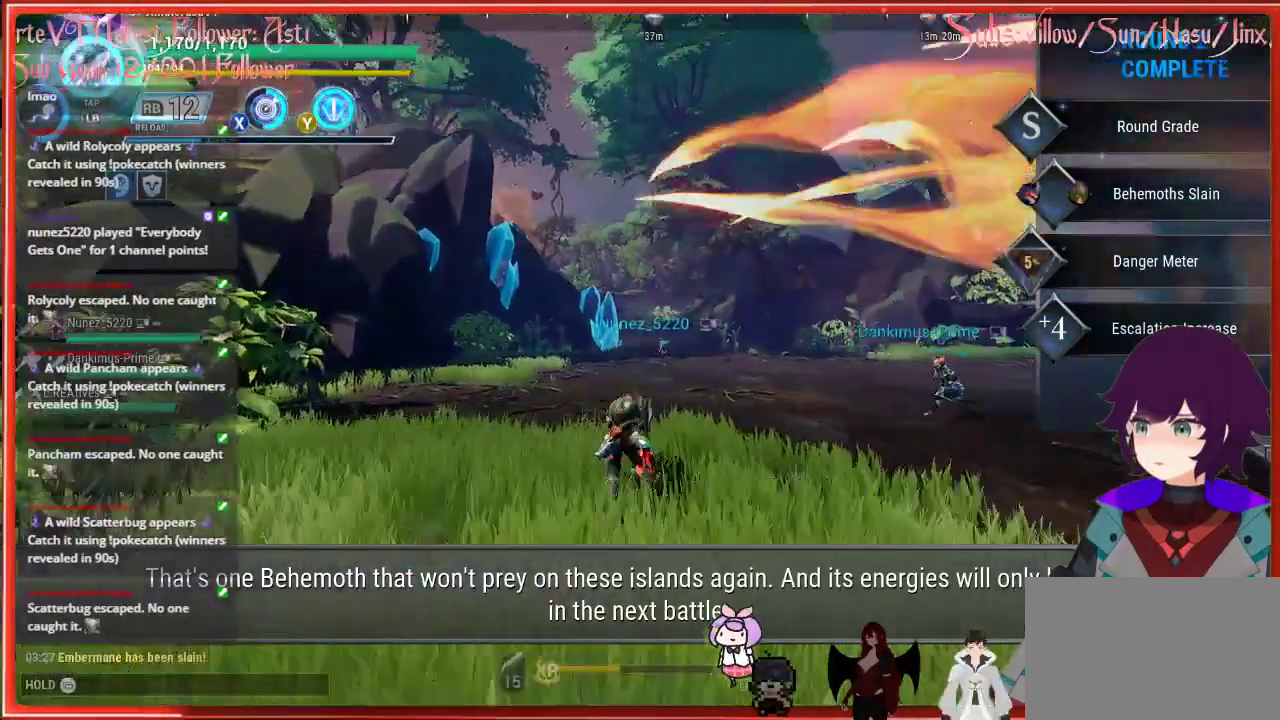
{"buttons": ["R2"], "left_stick": "up", "right_stick": "center", "events": [[217, "R3", "down"], [317, "R2", "down"], [317, "R3", "up"]]}
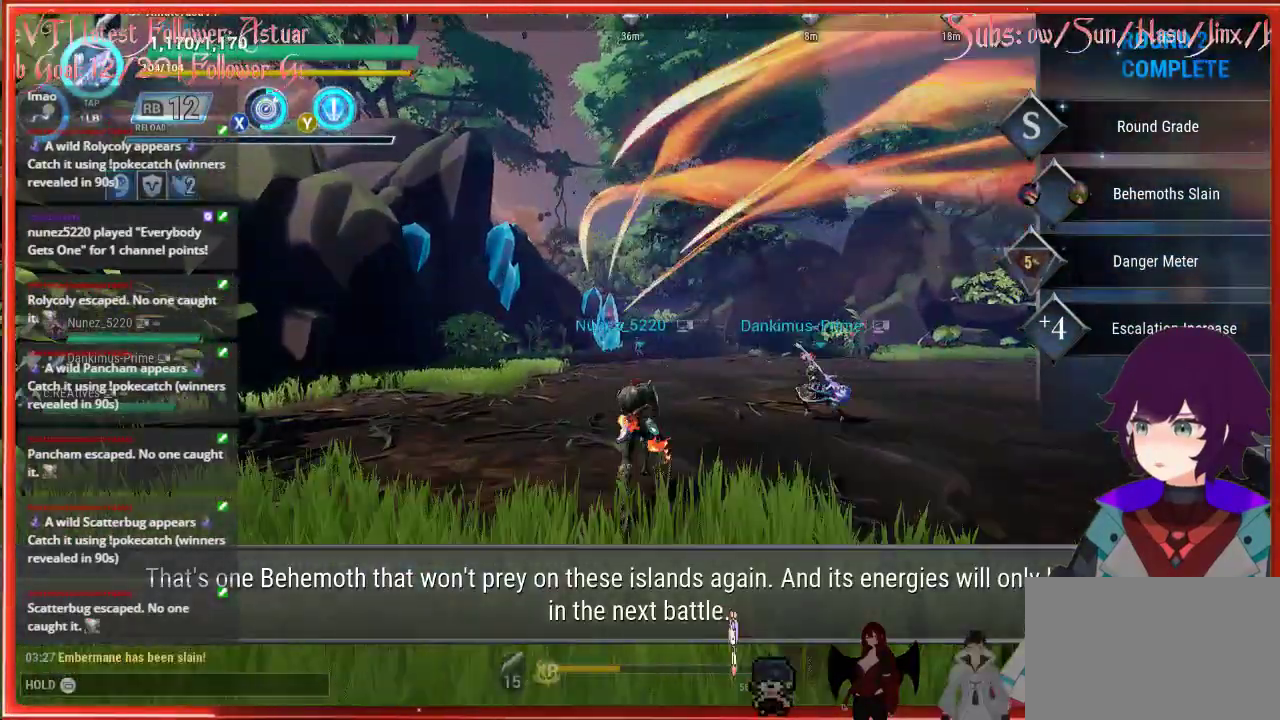
{"buttons": ["A", "R2"], "left_stick": "up", "right_stick": "center", "events": [[133, "A", "down"]]}
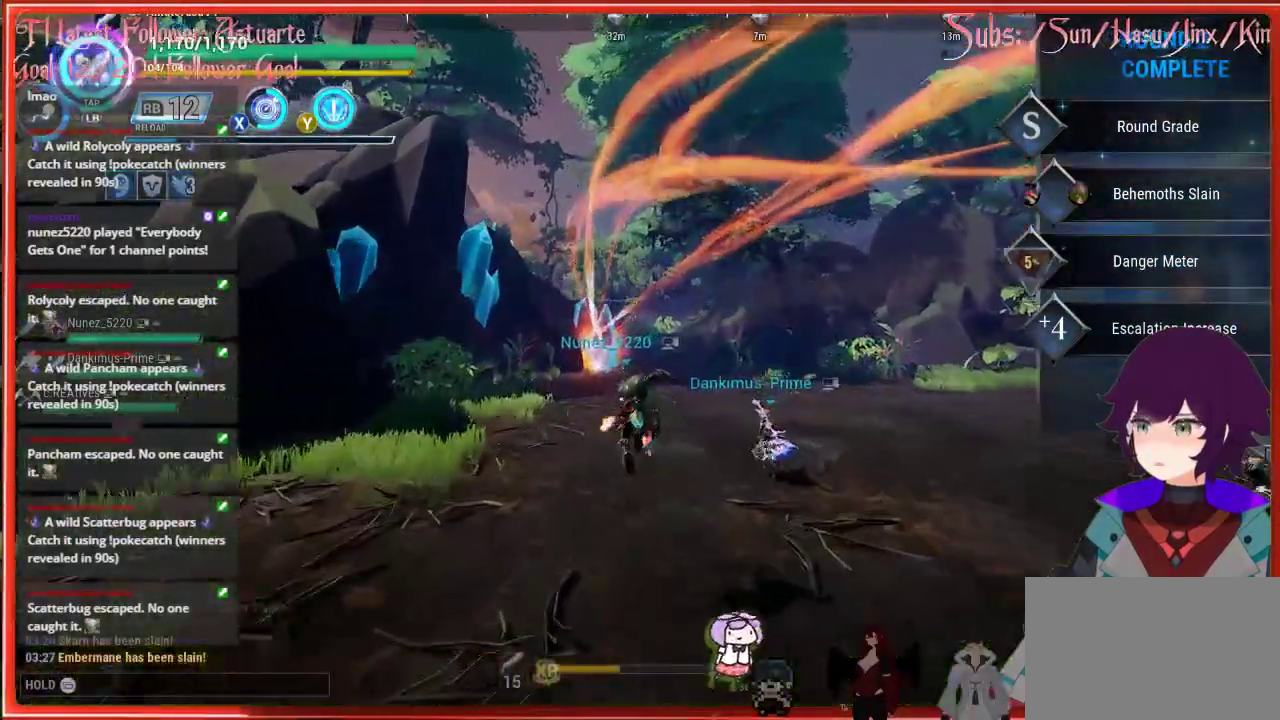
{"buttons": ["R2"], "left_stick": "up", "right_stick": "center", "events": [[17, "A", "up"]]}
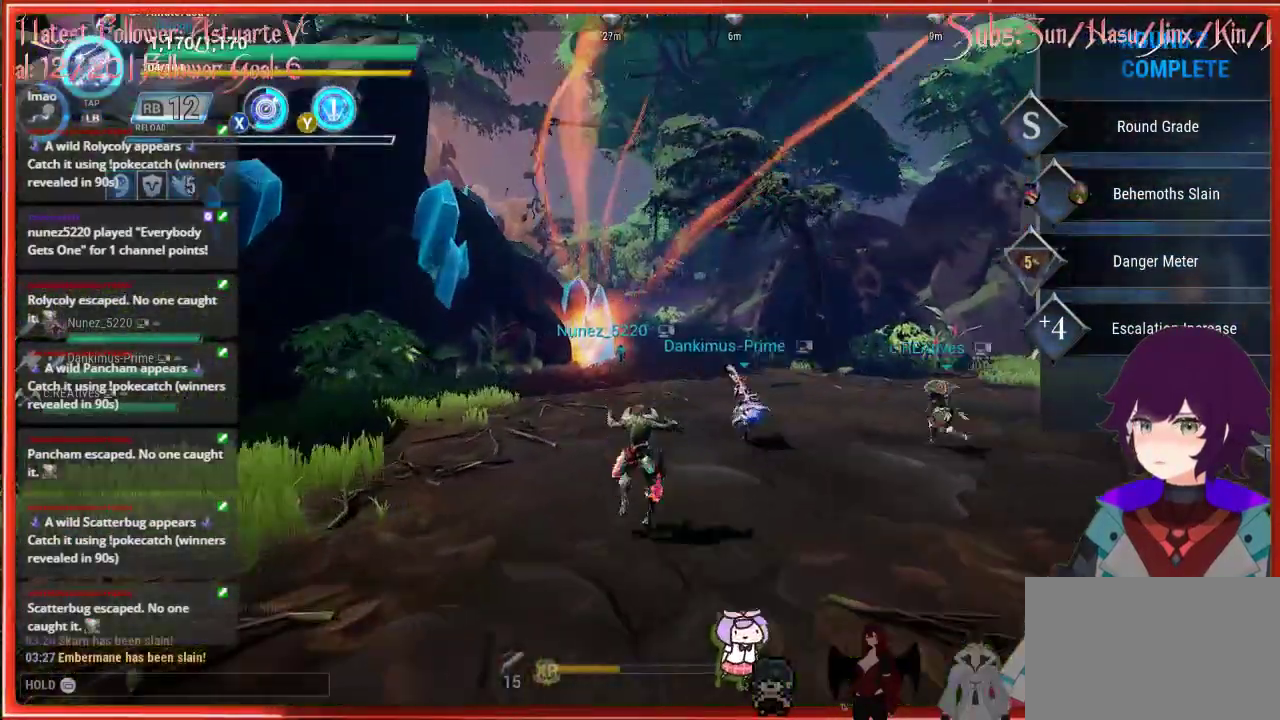
{"buttons": ["R2"], "left_stick": "up", "right_stick": "center", "events": []}
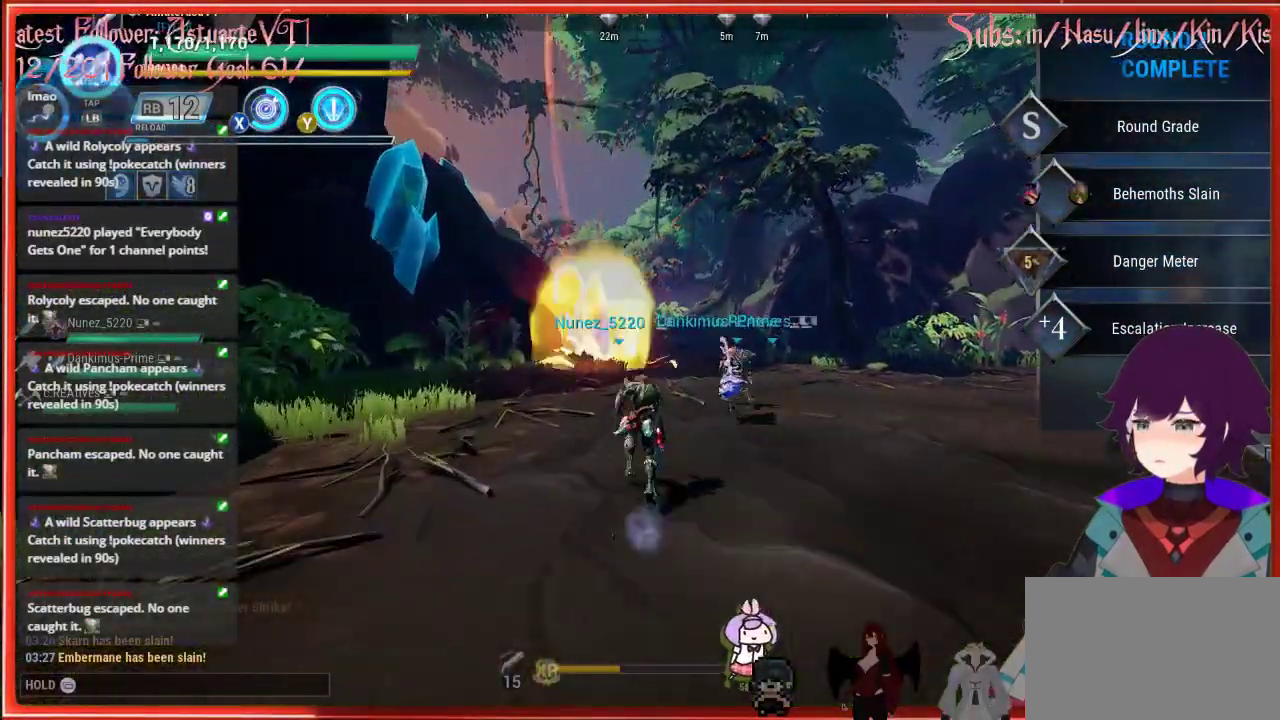
{"buttons": ["R2"], "left_stick": "up", "right_stick": "center", "events": []}
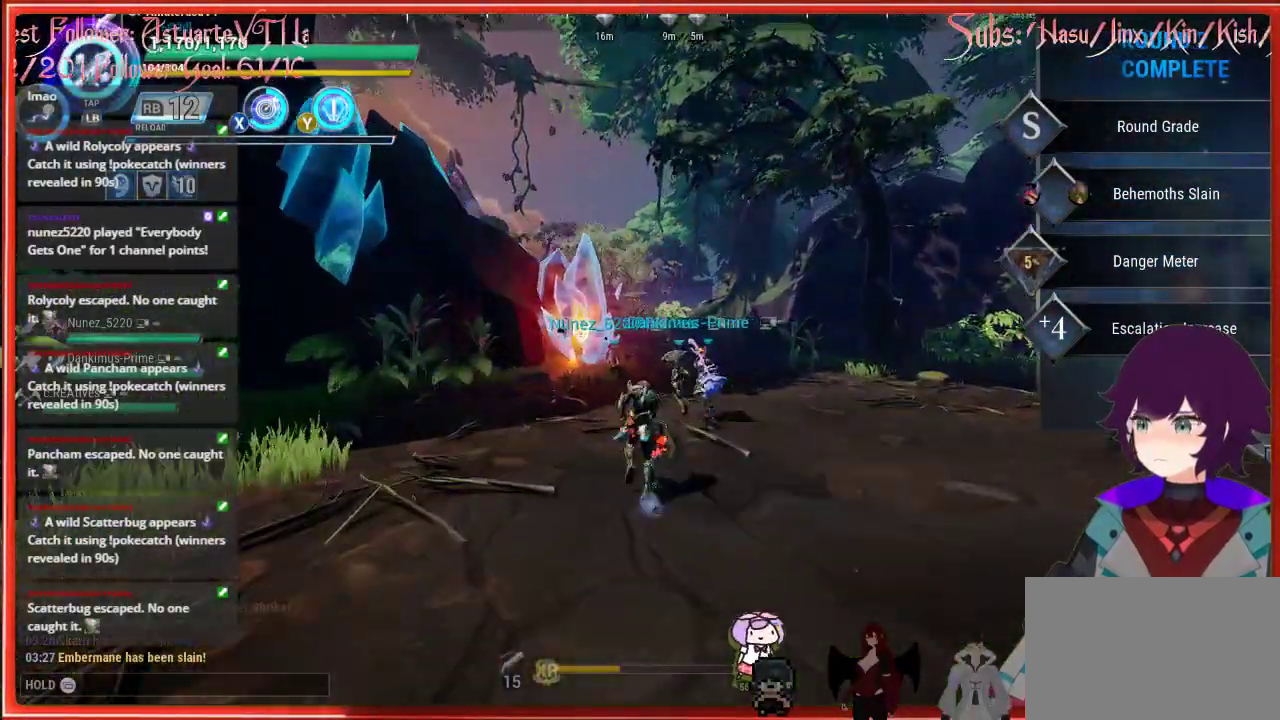
{"buttons": ["R2"], "left_stick": "up", "right_stick": "center", "events": []}
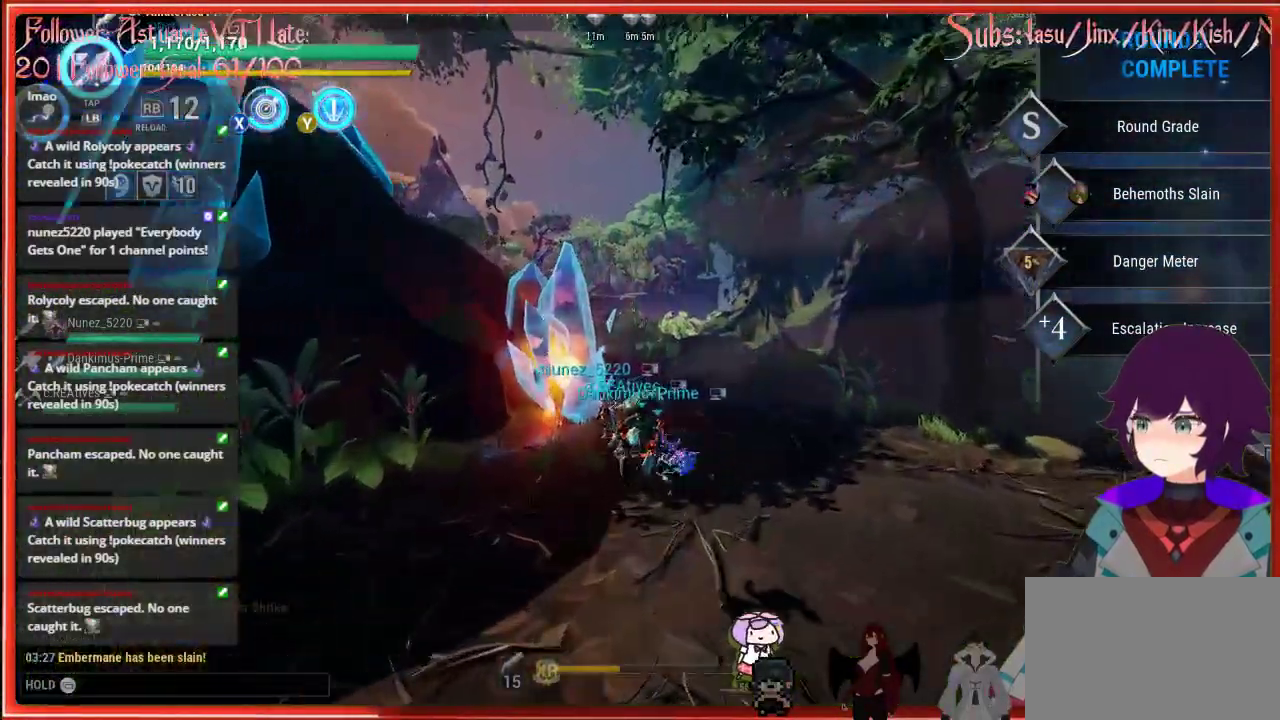
{"buttons": ["R2"], "left_stick": "up", "right_stick": "center", "events": [[200, "A", "down"], [400, "A", "up"]]}
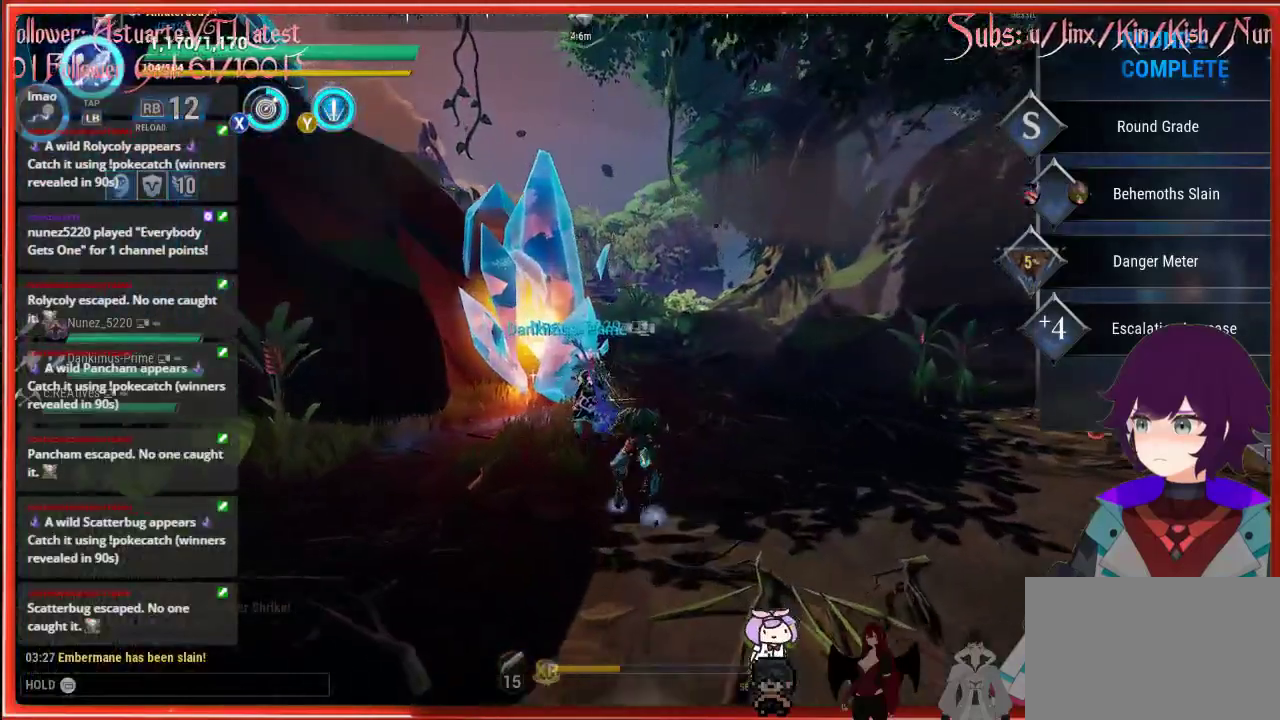
{"buttons": ["R2"], "left_stick": "up", "right_stick": "center", "events": []}
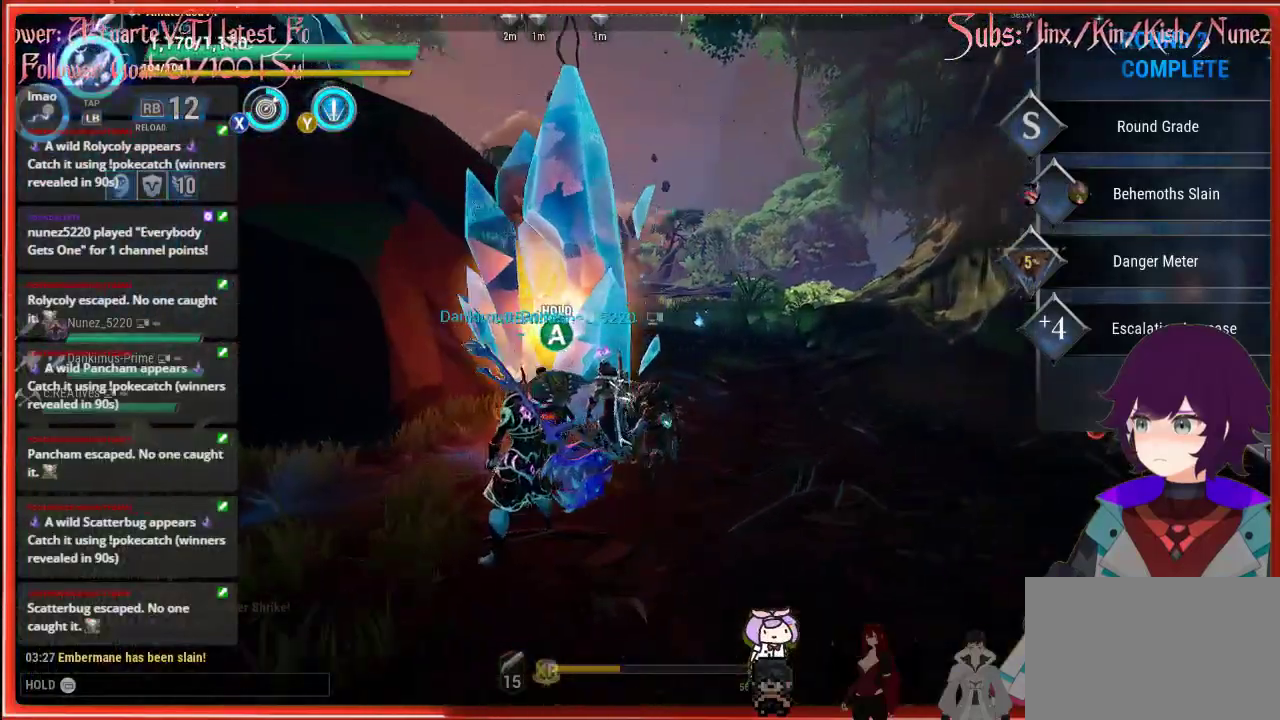
{"buttons": ["R2"], "left_stick": "up", "right_stick": "center", "events": []}
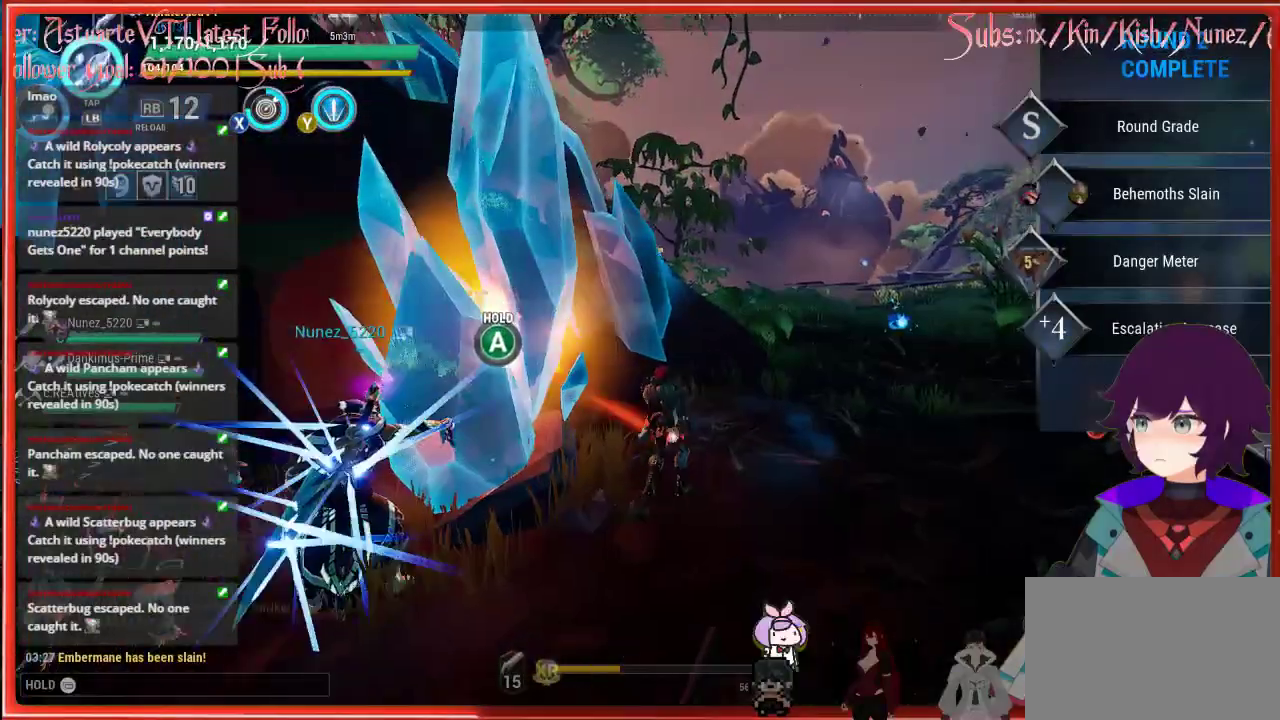
{"buttons": ["R2"], "left_stick": "up", "right_stick": "center", "events": []}
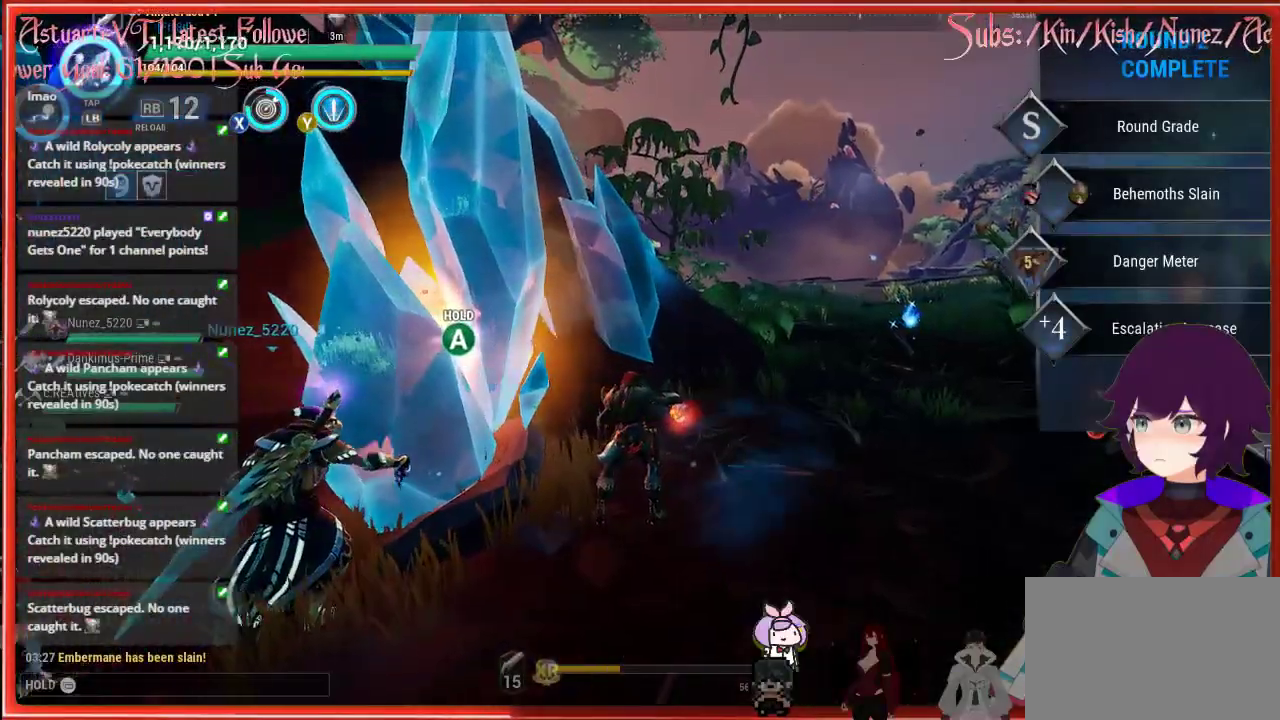
{"buttons": [], "left_stick": "center", "right_stick": "center", "events": [[417, "A", "down"], [417, "R2", "up"], [417, "left_stick", "center"], [450, "A", "up"]]}
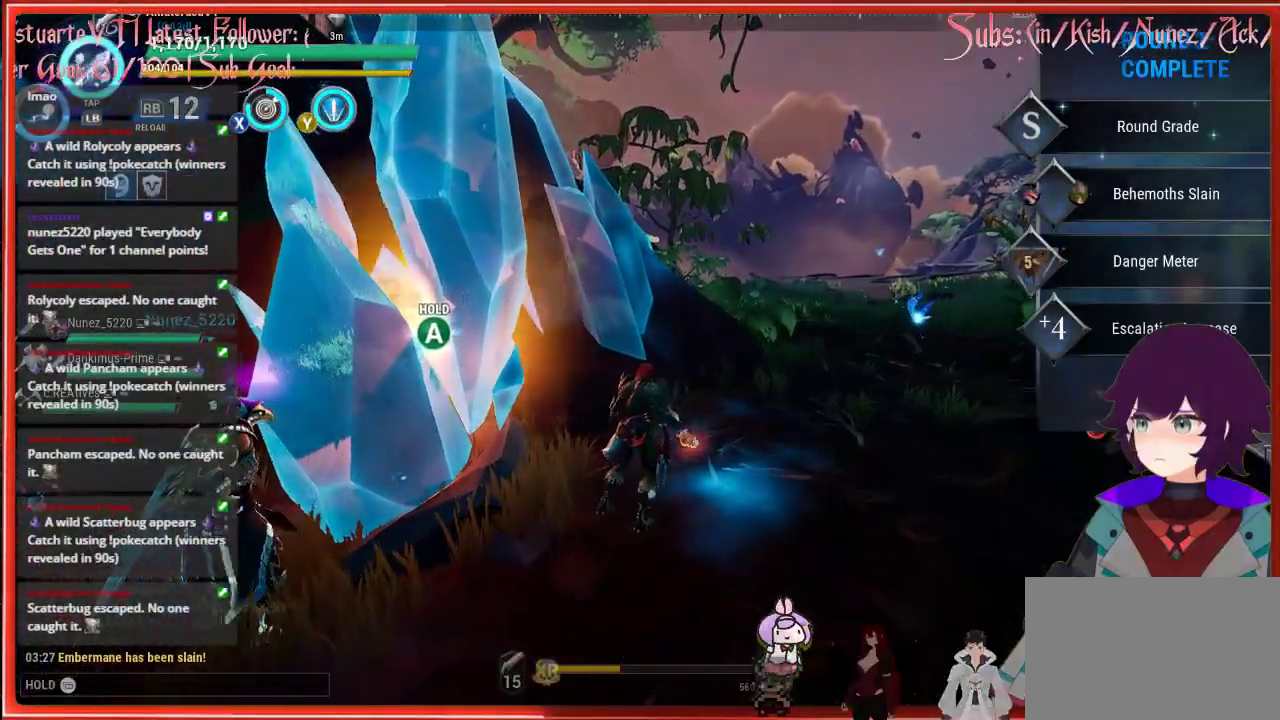
{"buttons": ["A"], "left_stick": "center", "right_stick": "center", "events": [[217, "A", "down"]]}
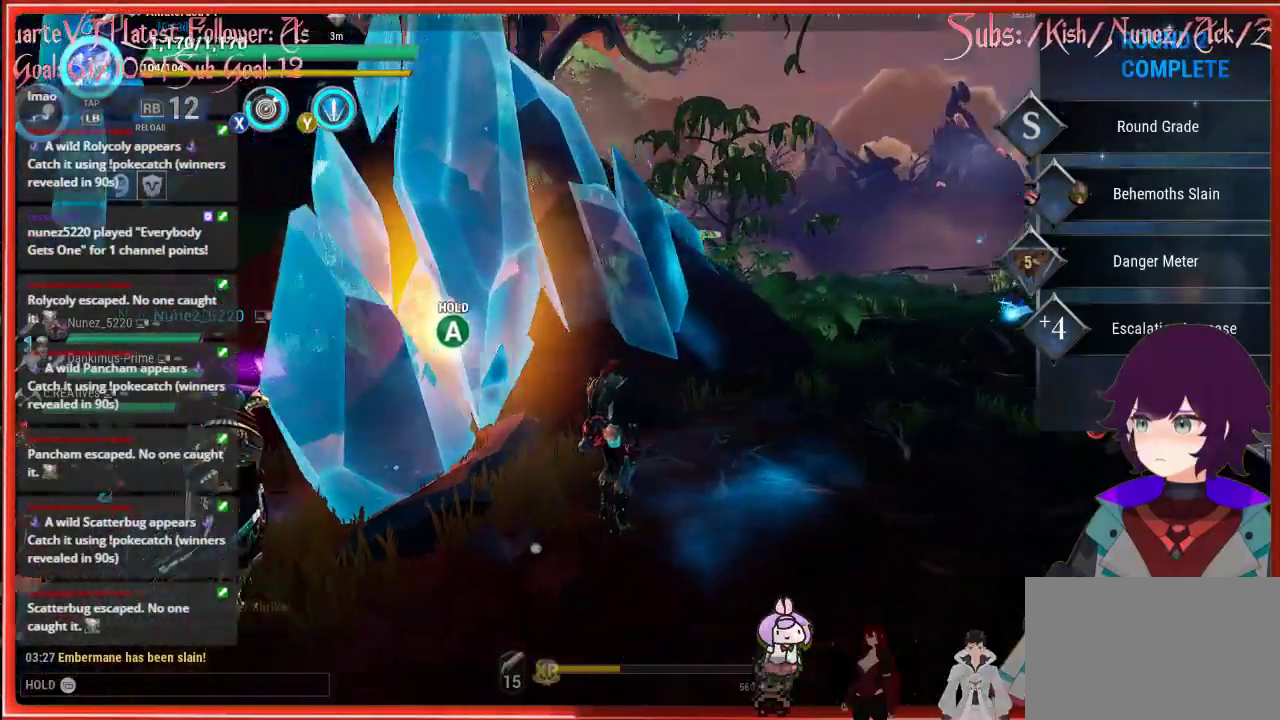
{"buttons": ["A"], "left_stick": "center", "right_stick": "center", "events": []}
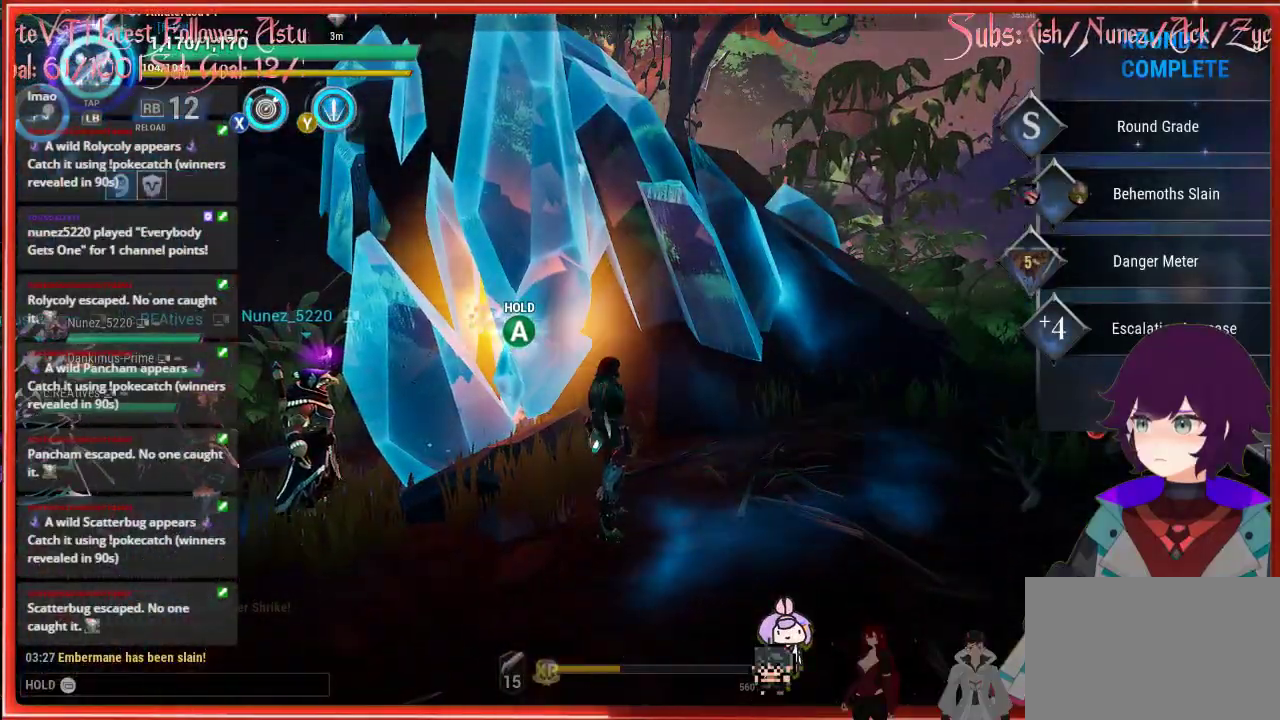
{"buttons": ["A"], "left_stick": "center", "right_stick": "center", "events": []}
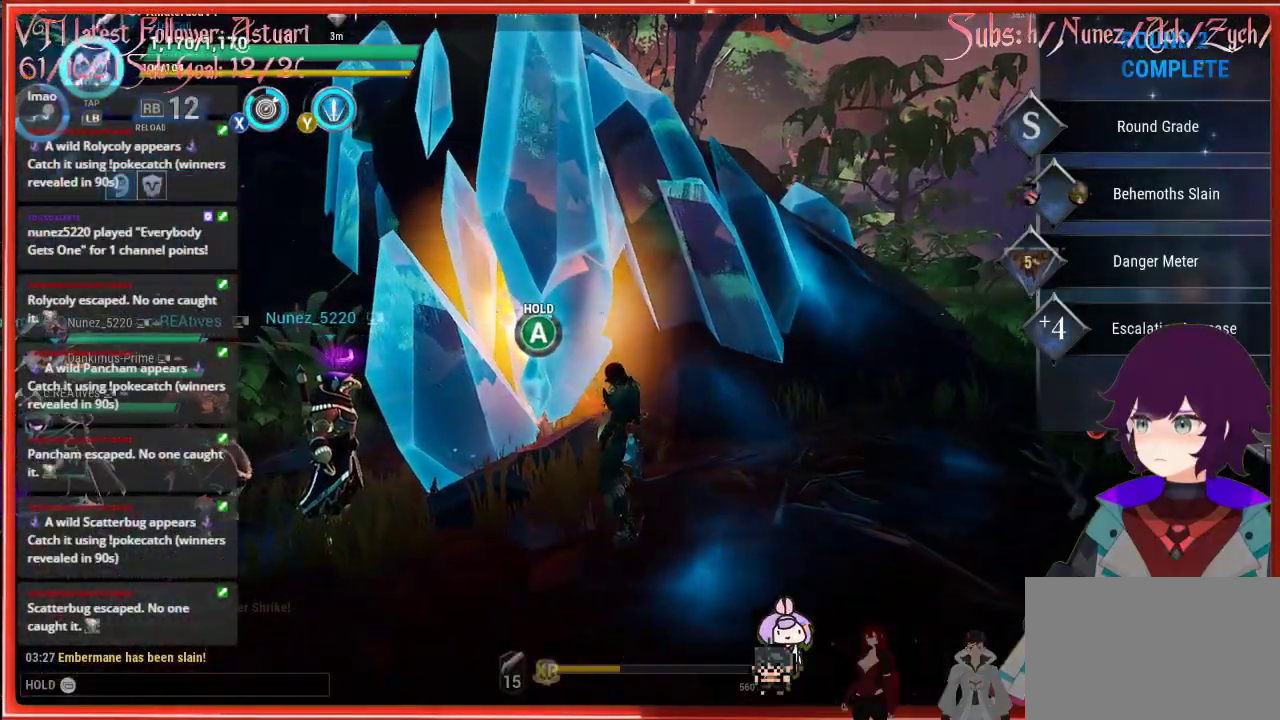
{"buttons": ["A"], "left_stick": "center", "right_stick": "center", "events": []}
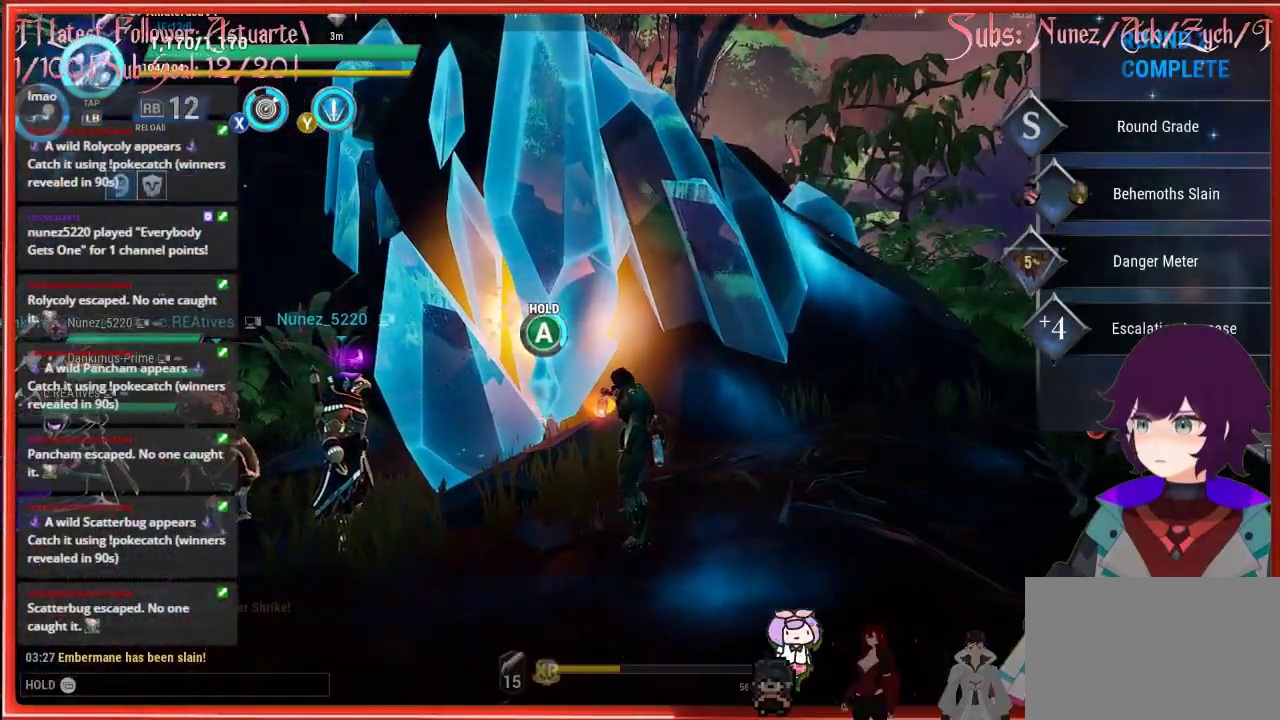
{"buttons": ["A"], "left_stick": "center", "right_stick": "center", "events": []}
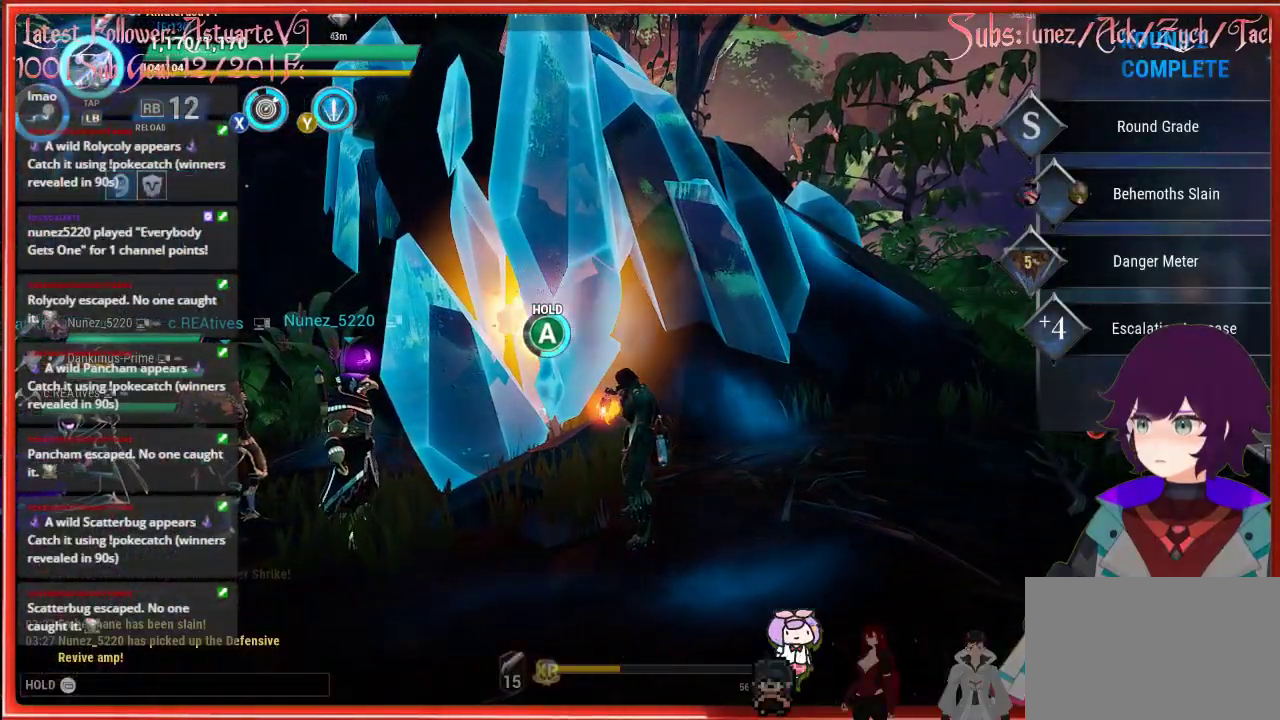
{"buttons": ["A"], "left_stick": "center", "right_stick": "center", "events": []}
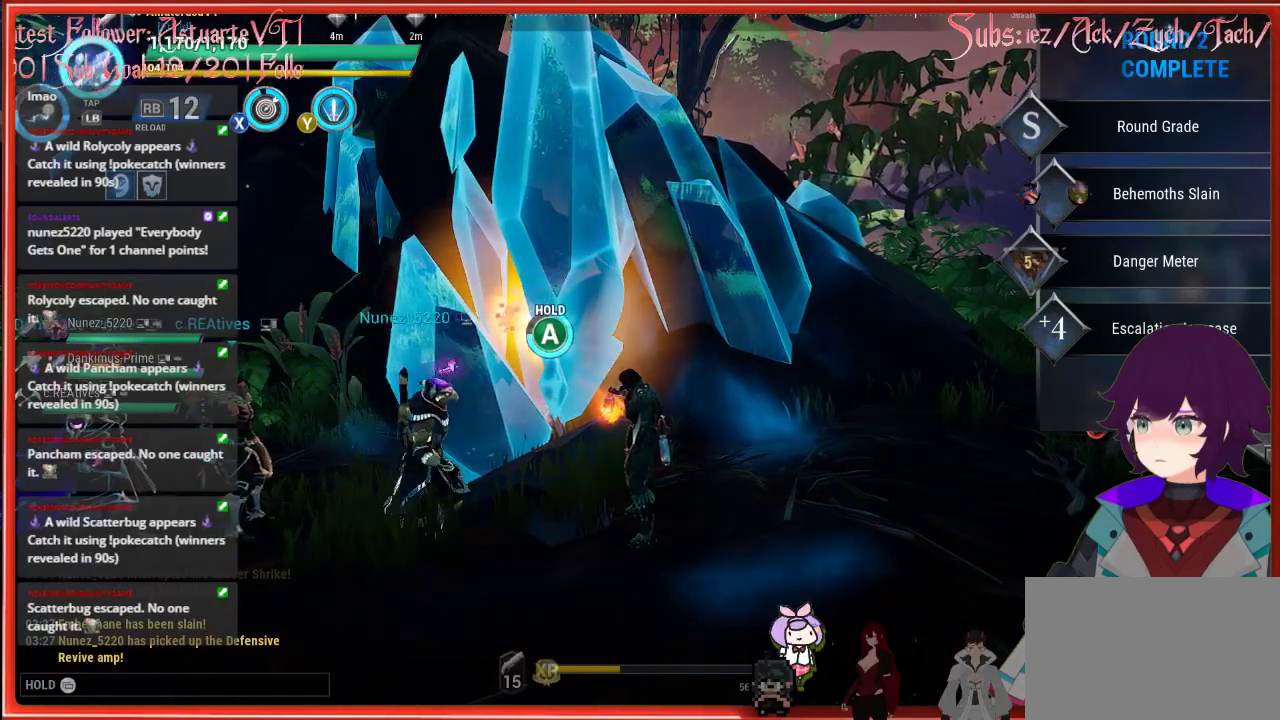
{"buttons": ["A"], "left_stick": "center", "right_stick": "center", "events": []}
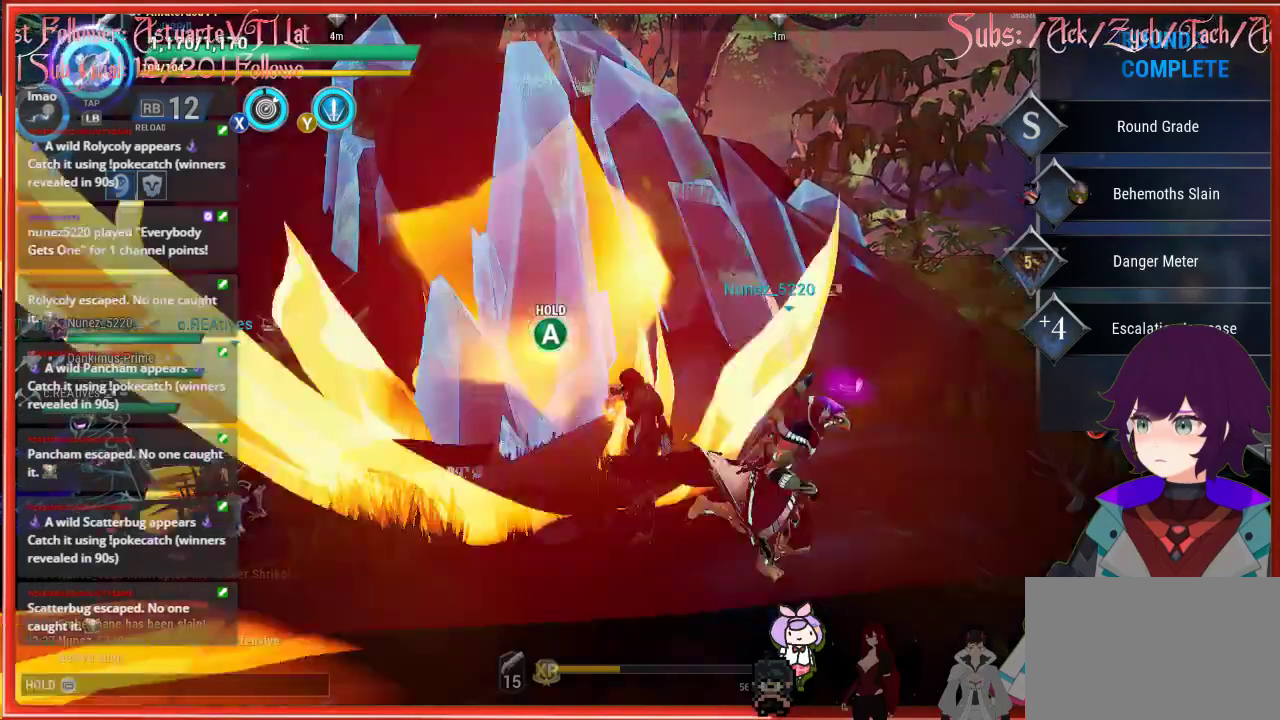
{"buttons": ["A"], "left_stick": "center", "right_stick": "center", "events": []}
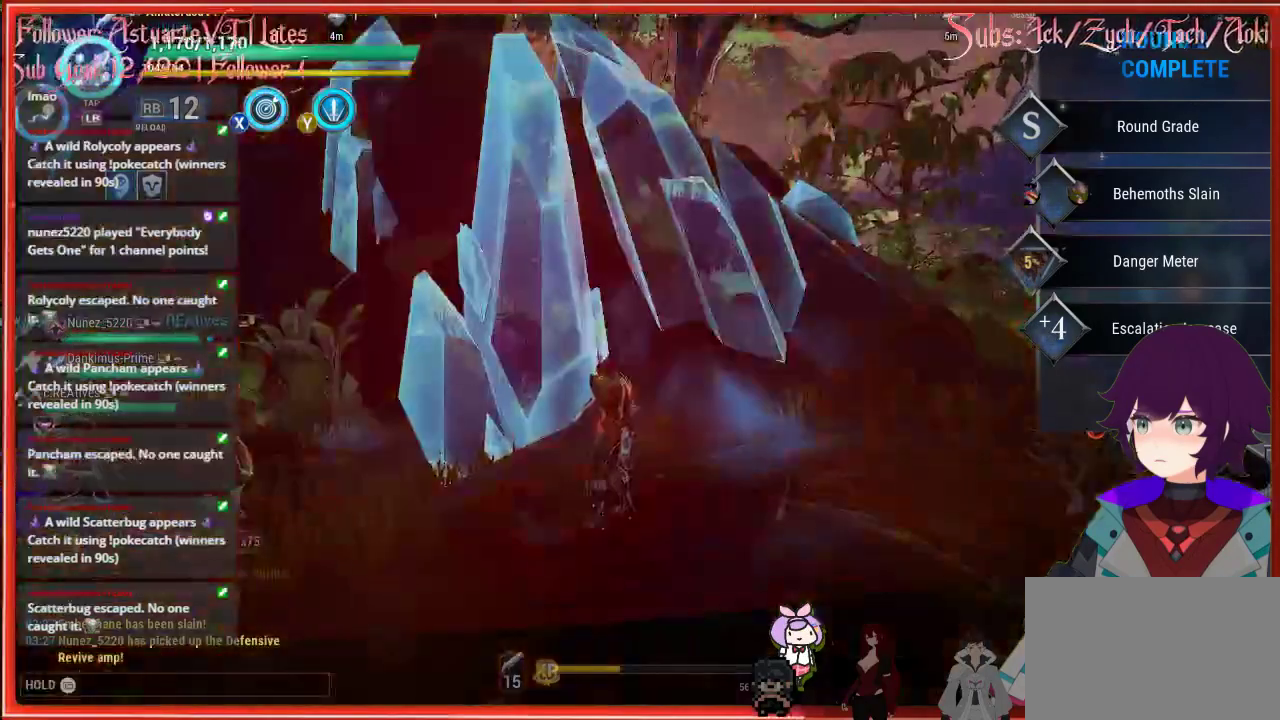
{"buttons": ["A"], "left_stick": "center", "right_stick": "center", "events": []}
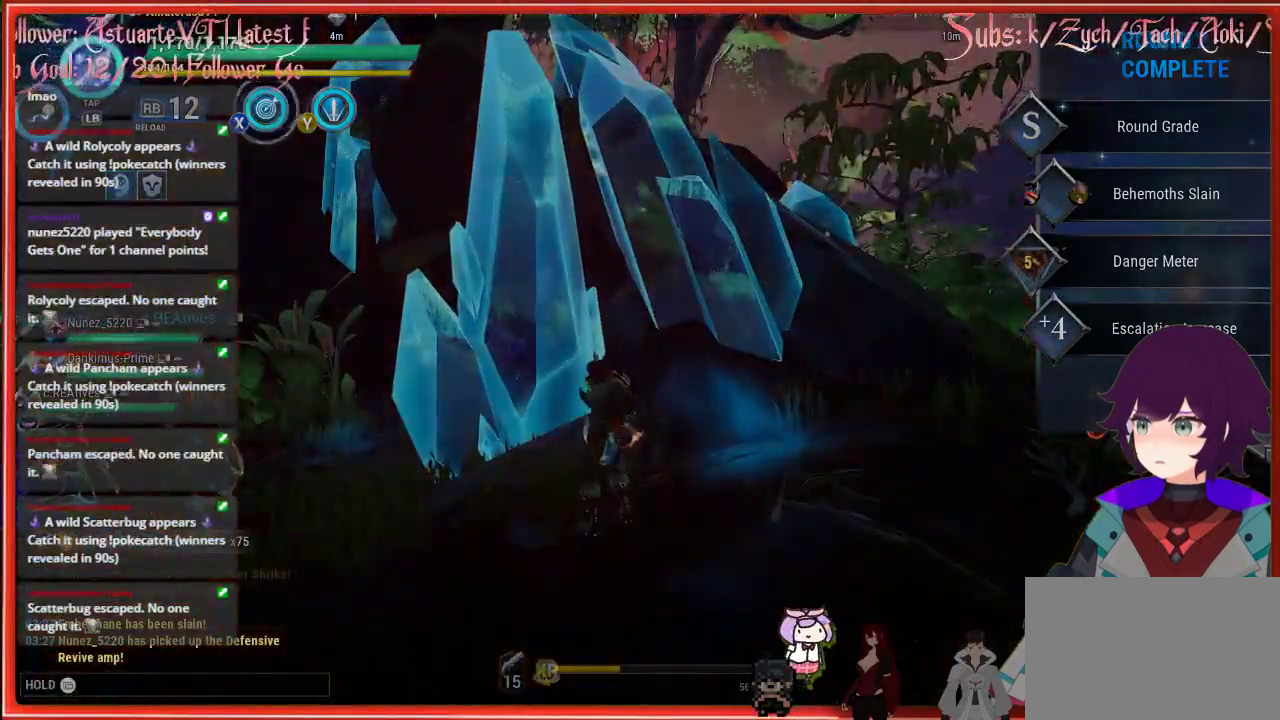
{"buttons": [], "left_stick": "center", "right_stick": "center", "events": [[350, "A", "up"]]}
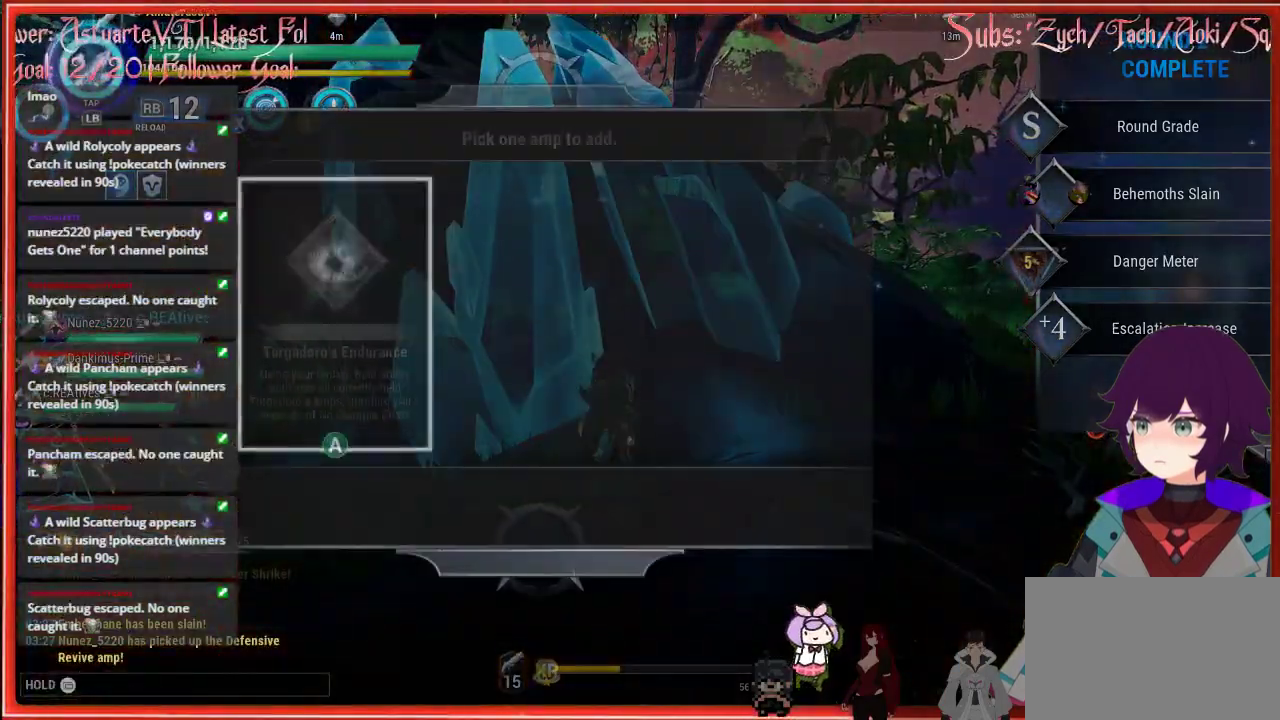
{"buttons": [], "left_stick": "center", "right_stick": "center", "events": []}
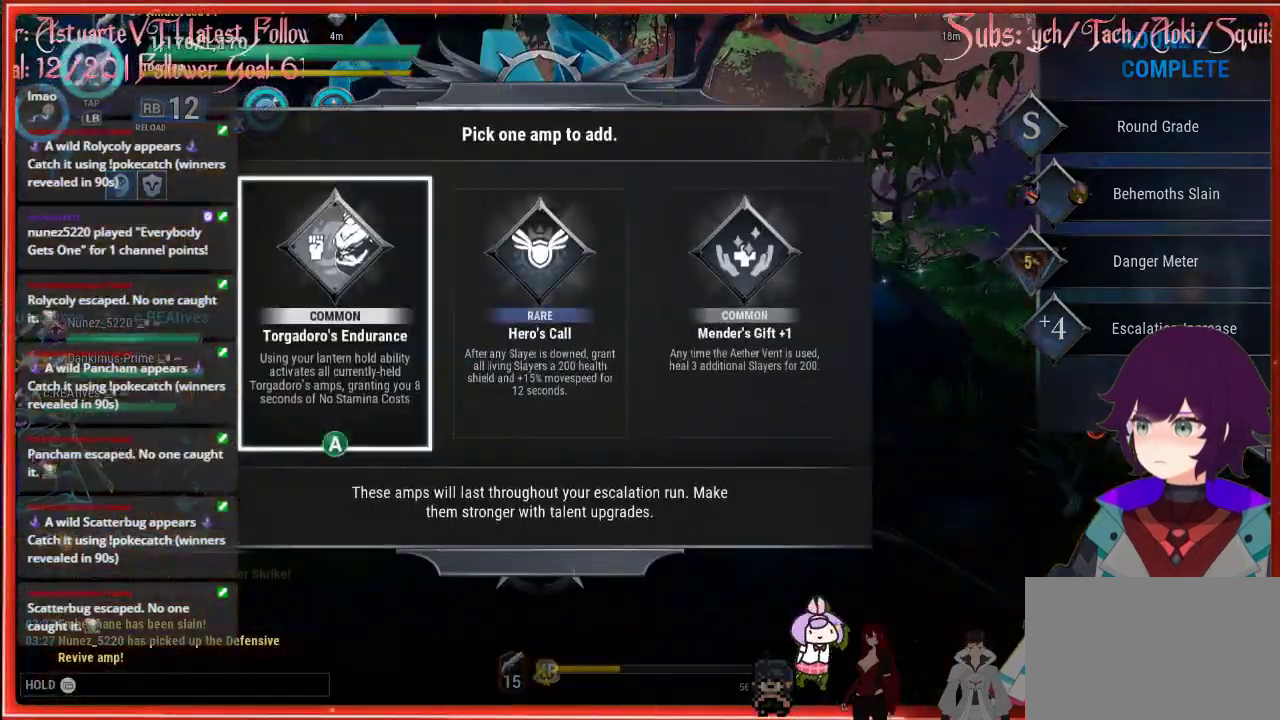
{"buttons": [], "left_stick": "center", "right_stick": "center", "events": []}
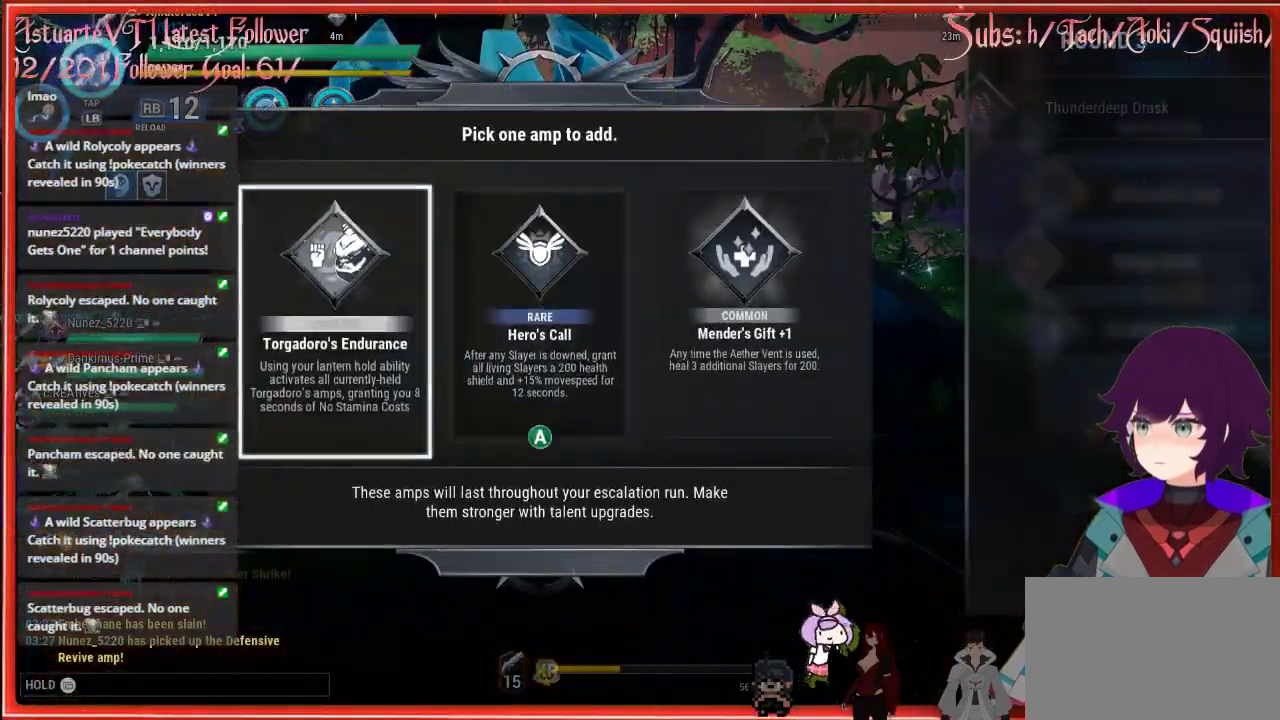
{"buttons": ["DPAD_RIGHT"], "left_stick": "center", "right_stick": "center", "events": [[433, "DPAD_RIGHT", "down"]]}